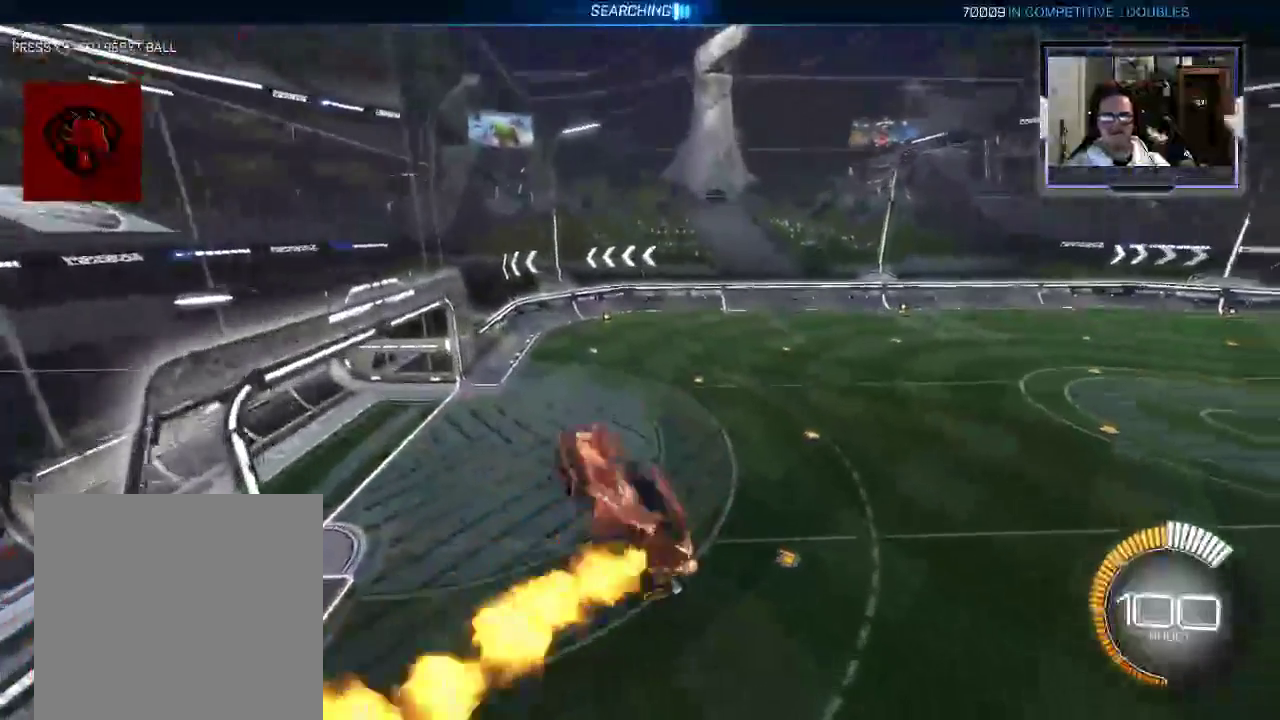
Gameplay with a controller (Xbox layout); each line is a JSON object with the inputs held at the frame after it (dt_ms = milliseconds from this image to that frame). "events" lists button and stick changes between this image and that frame as [ms after this image, input, new state], when the widget could be followed in between. Not read: L3 R1 R3.
{"dt_ms": 500, "buttons": ["Y", "R2"], "left_stick": "down", "right_stick": "center", "events": [[21, "left_stick", "center"], [438, "left_stick", "down"]]}
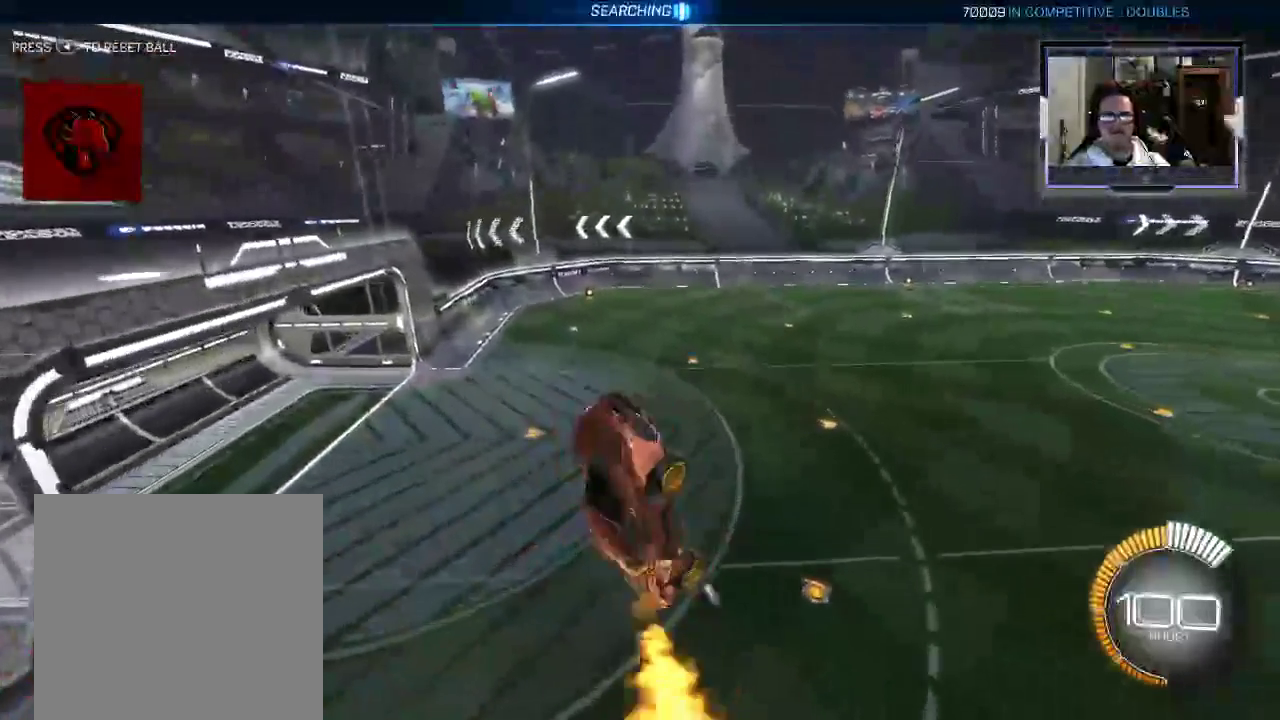
{"dt_ms": 500, "buttons": ["Y", "R2"], "left_stick": "center", "right_stick": "center", "events": [[83, "left_stick", "center"]]}
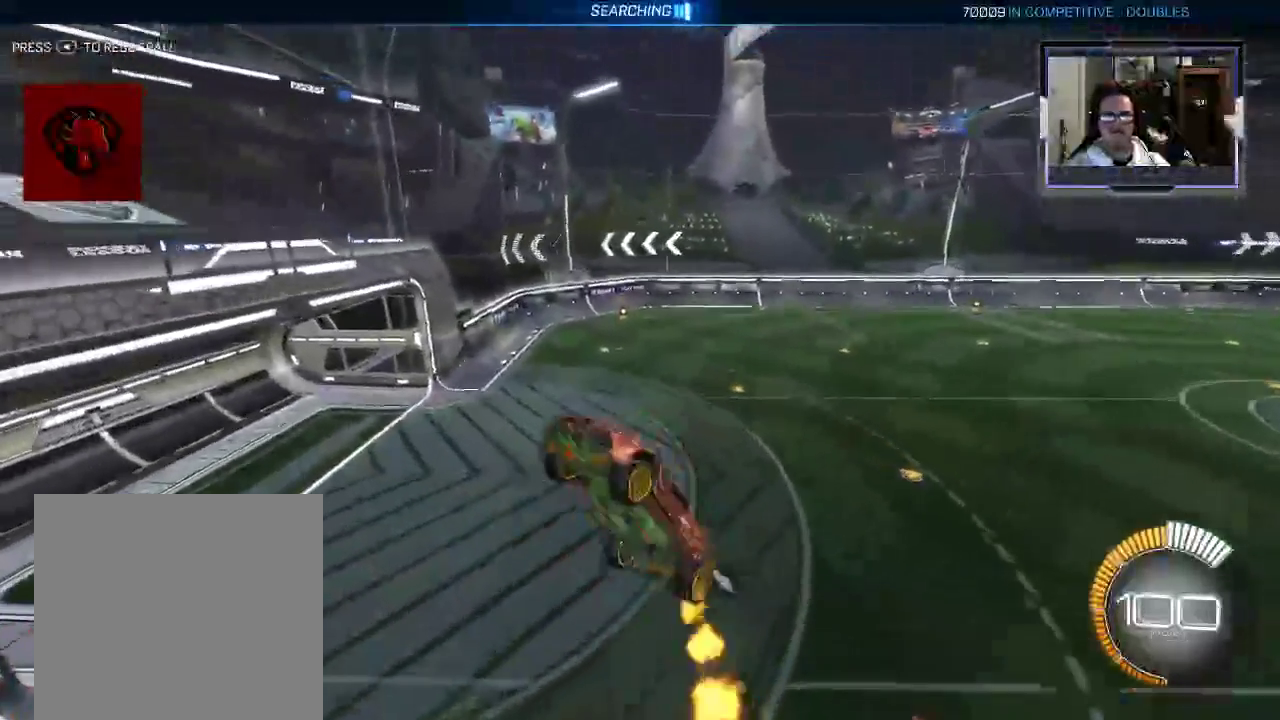
{"dt_ms": 500, "buttons": ["R2"], "left_stick": "center", "right_stick": "center", "events": [[188, "Y", "up"]]}
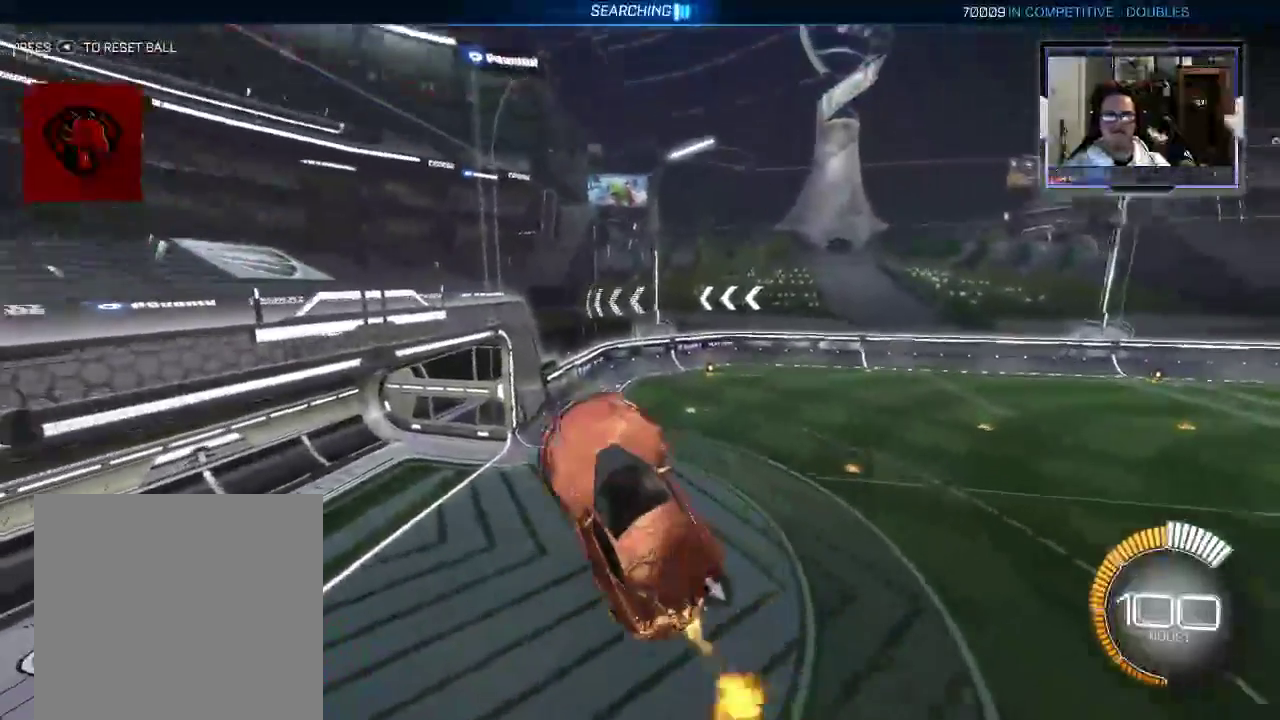
{"dt_ms": 500, "buttons": ["Y", "R2"], "left_stick": "center", "right_stick": "center", "events": [[208, "left_stick", "down"], [396, "Y", "down"], [479, "left_stick", "center"]]}
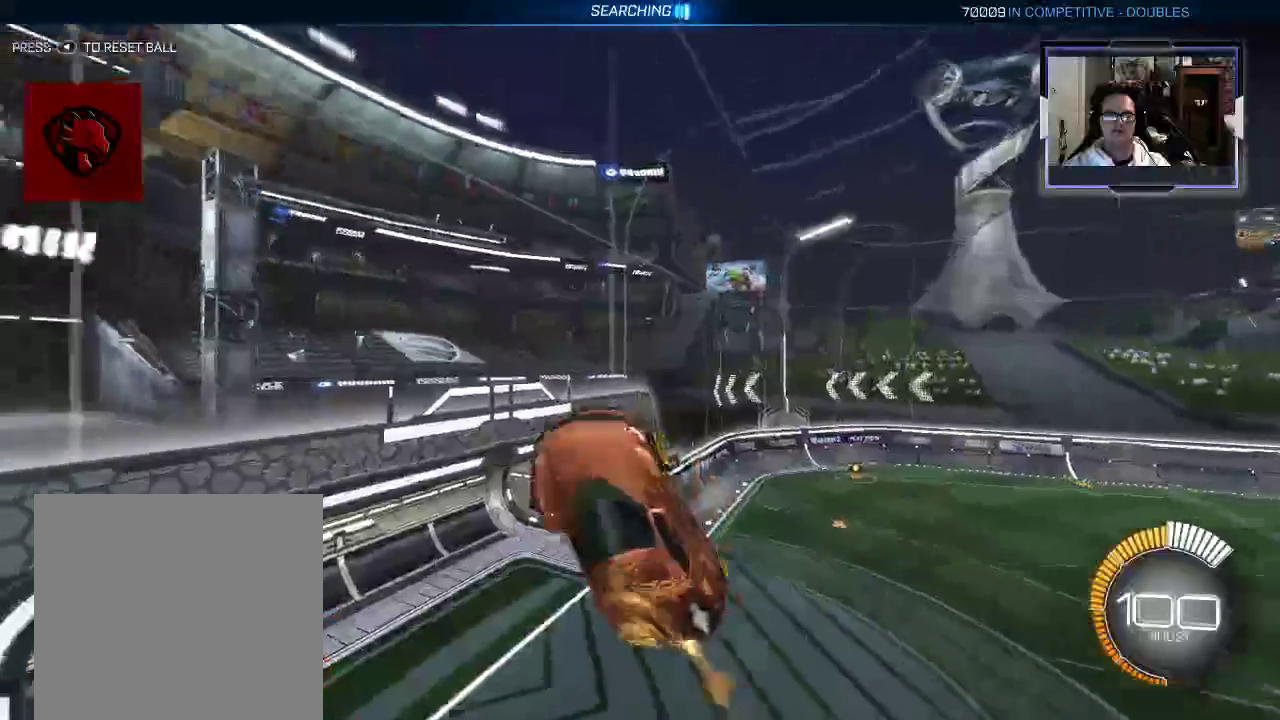
{"dt_ms": 500, "buttons": ["R2"], "left_stick": "down", "right_stick": "center", "events": [[229, "Y", "up"], [250, "left_stick", "down"]]}
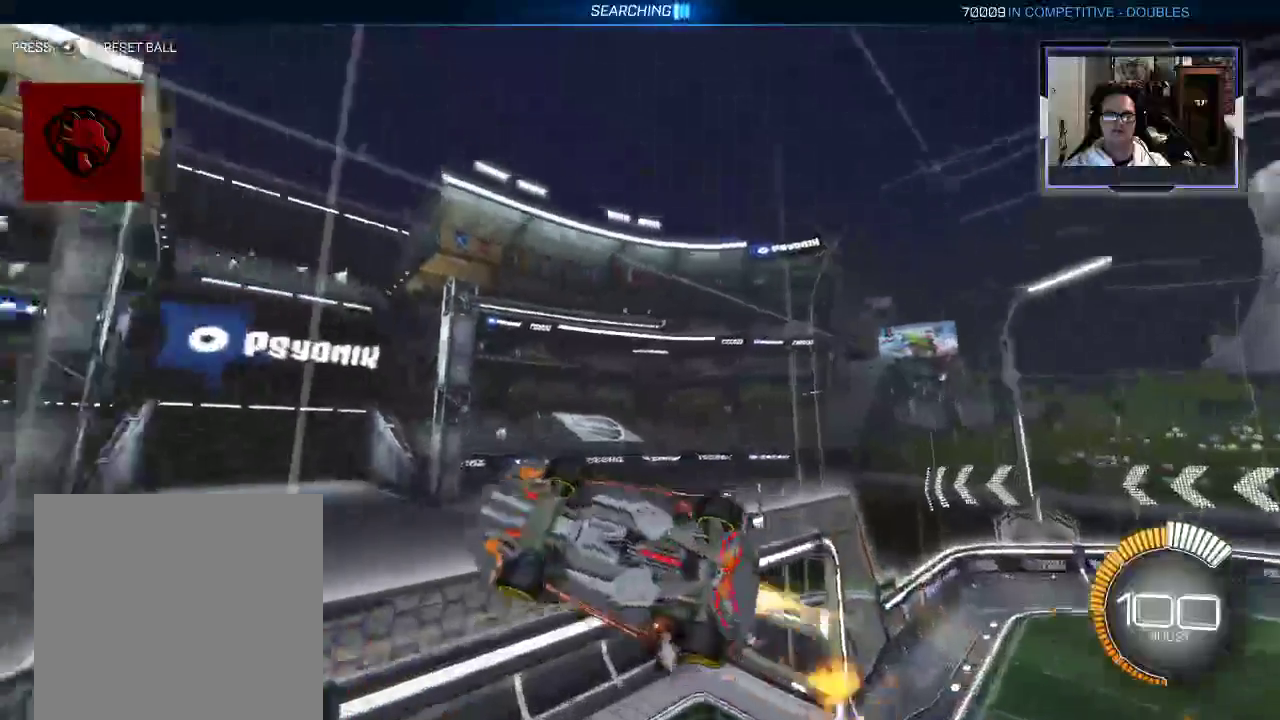
{"dt_ms": 500, "buttons": ["R2"], "left_stick": "up", "right_stick": "center", "events": [[271, "left_stick", "center"], [333, "left_stick", "up"]]}
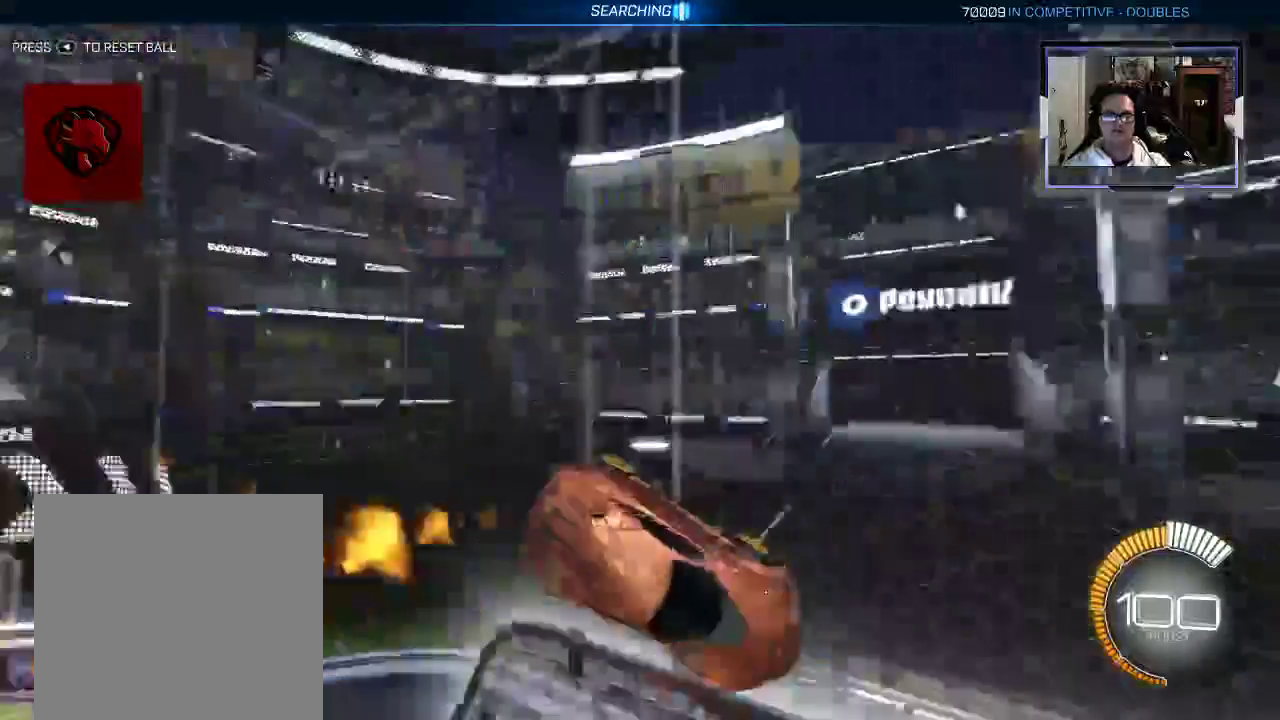
{"dt_ms": 1000, "buttons": ["L2", "R2"], "left_stick": "down", "right_stick": "center"}
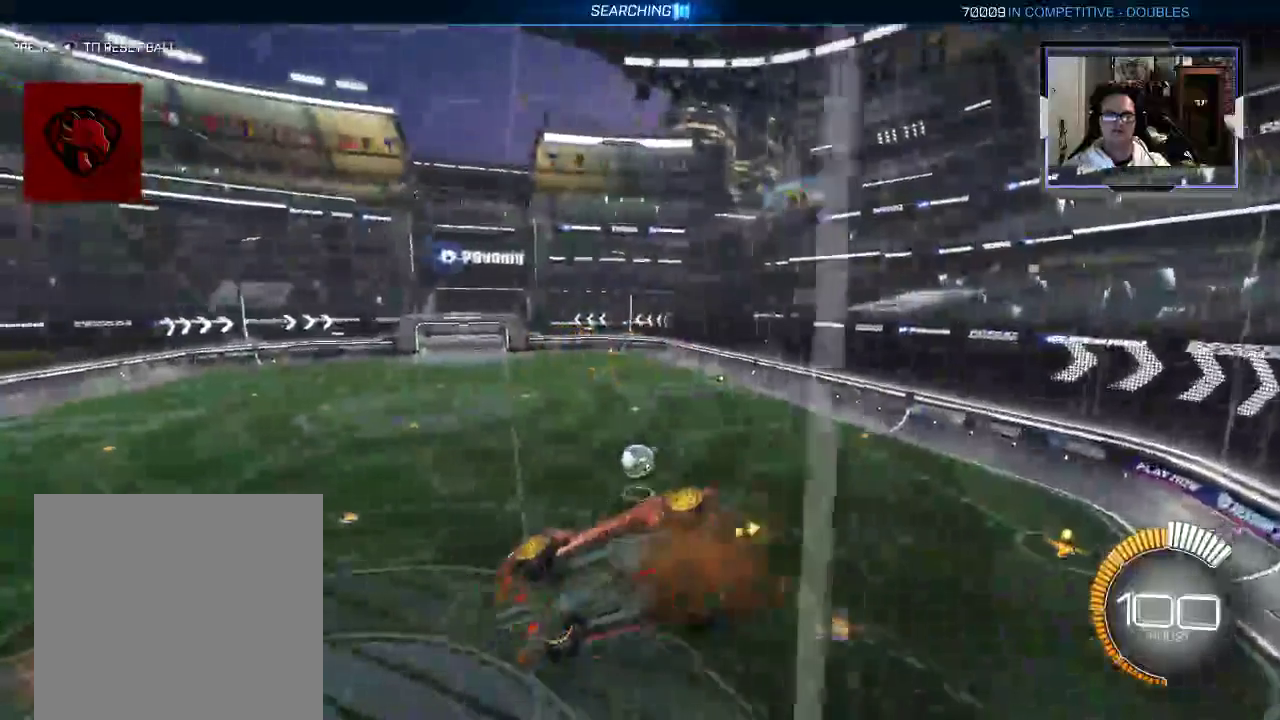
{"dt_ms": 500, "buttons": ["Y", "R2"], "left_stick": "center", "right_stick": "center", "events": [[125, "L2", "up"], [250, "Y", "down"], [312, "left_stick", "center"]]}
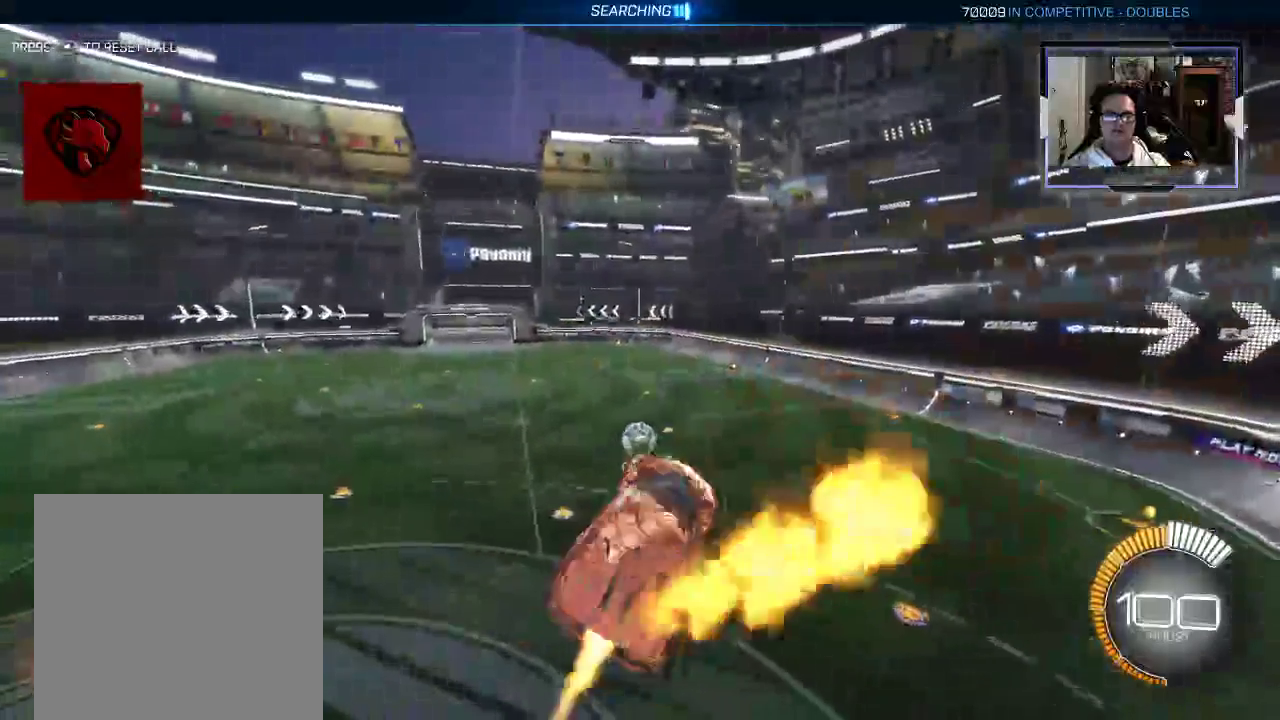
{"dt_ms": 500, "buttons": ["Y", "R2"], "left_stick": "center", "right_stick": "center", "events": [[104, "left_stick", "down"], [479, "left_stick", "center"]]}
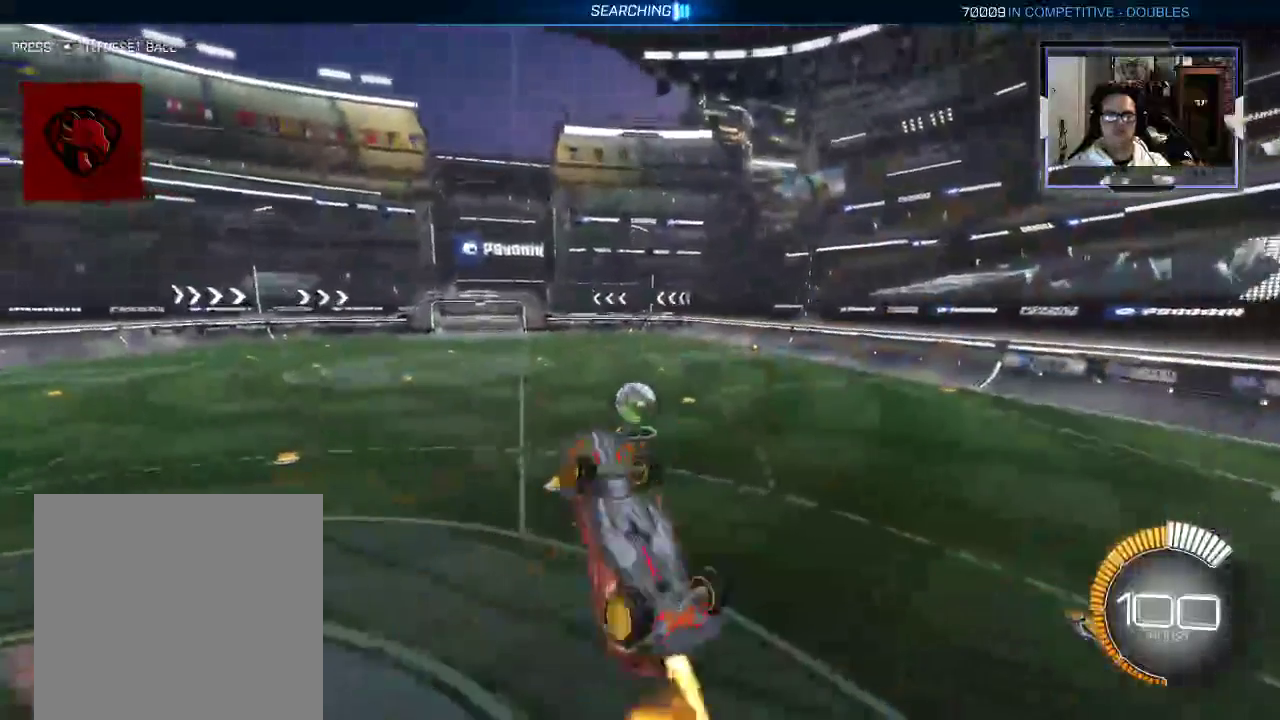
{"dt_ms": 1000, "buttons": [], "left_stick": "right", "right_stick": "center"}
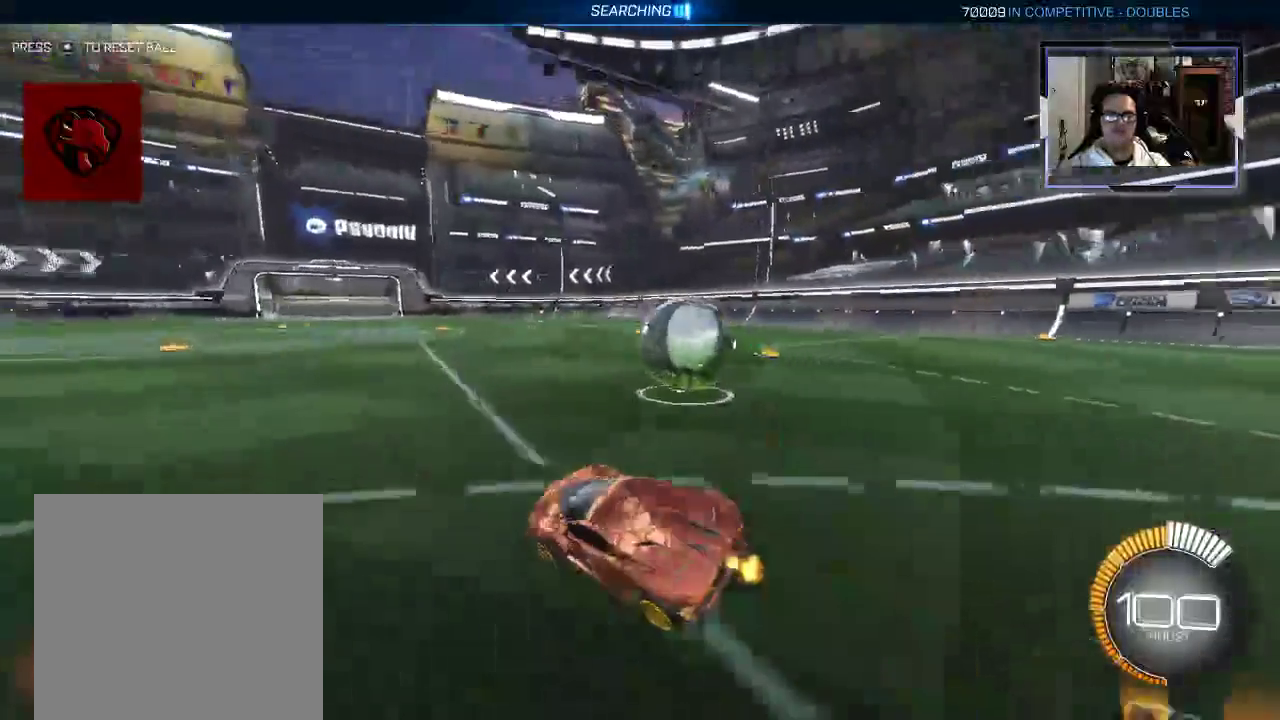
{"dt_ms": 500, "buttons": ["L2"], "left_stick": "right", "right_stick": "center", "events": [[62, "L2", "down"]]}